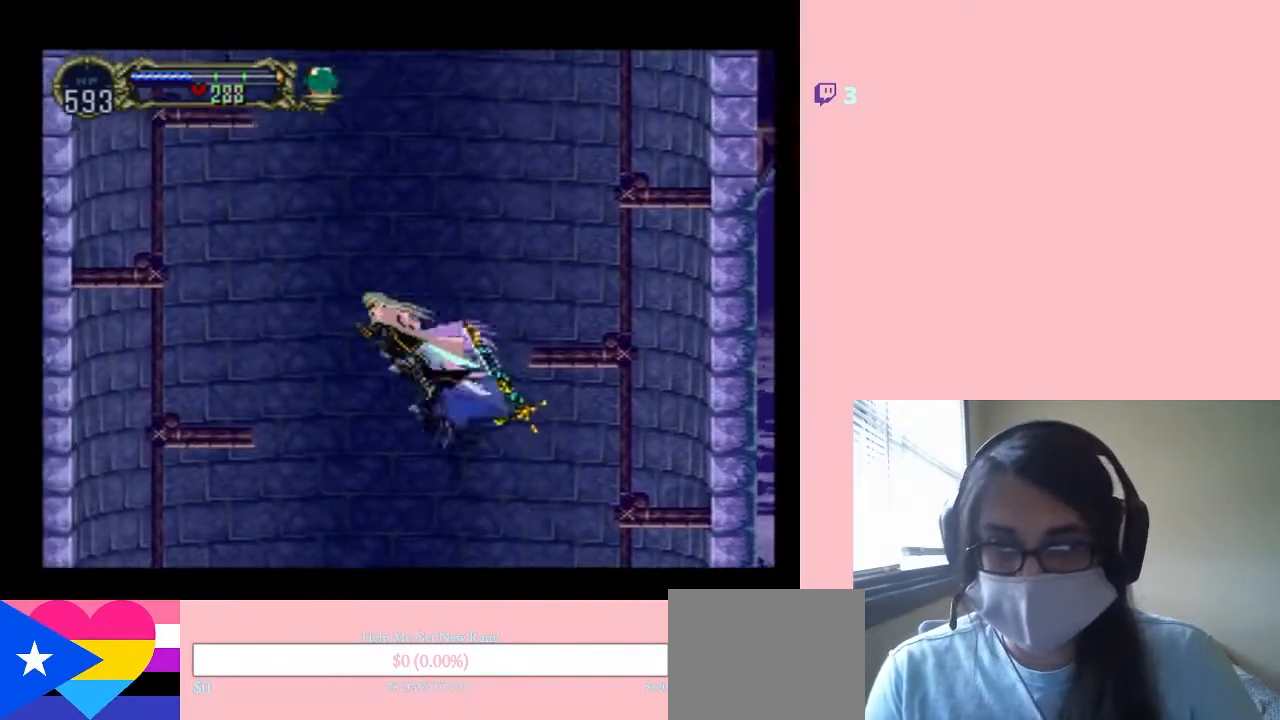
Gameplay with a controller (Nintendo layout); each line is a JSON object with the inputs held at the frame after it (dt_ms = milliseconds from this image to that frame). "events" lists button and stick changes between this image and that frame as [ms after this image, input, new state], when the widget could be followed in between. Not read: L2 L3 R2 R3 SELECT.
{"dt_ms": 500, "buttons": ["B", "DPAD_UP"], "left_stick": "center", "right_stick": "center", "events": [[33, "B", "up"], [67, "DPAD_DOWN", "down"], [150, "DPAD_DOWN", "up"], [183, "B", "down"], [183, "DPAD_UP", "down"]]}
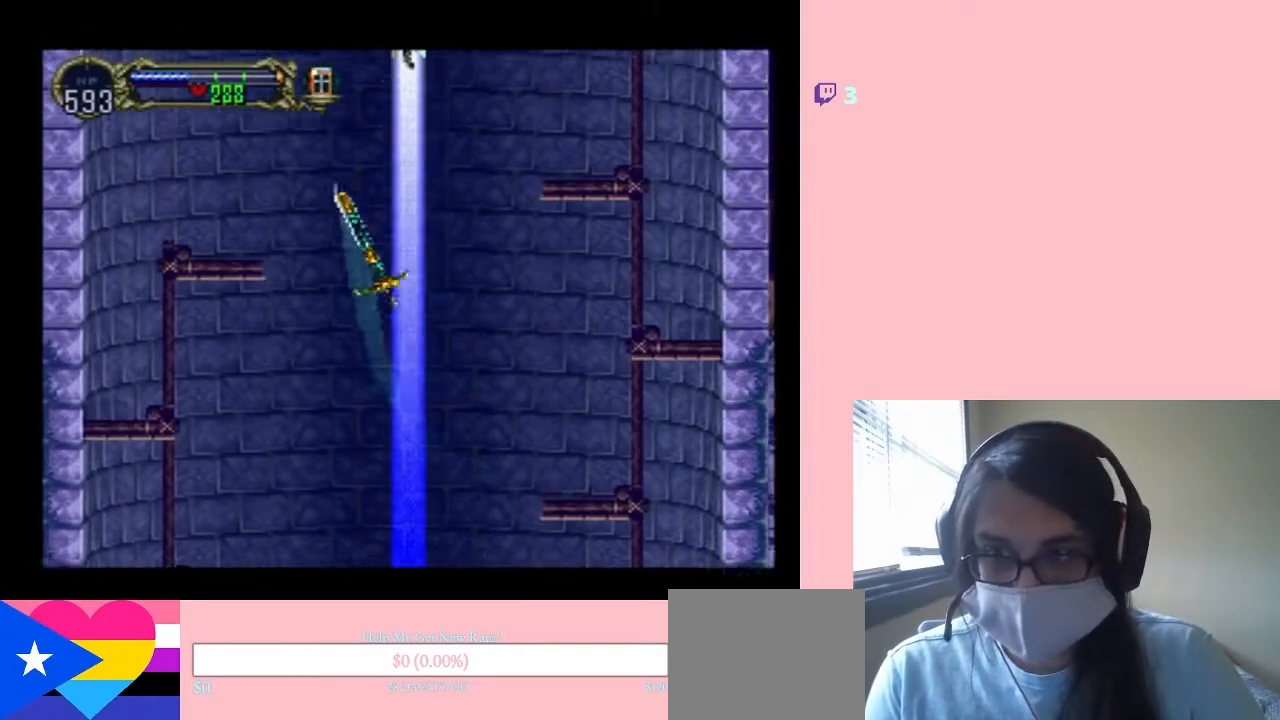
{"dt_ms": 1000, "buttons": ["B", "DPAD_UP"], "left_stick": "center", "right_stick": "center"}
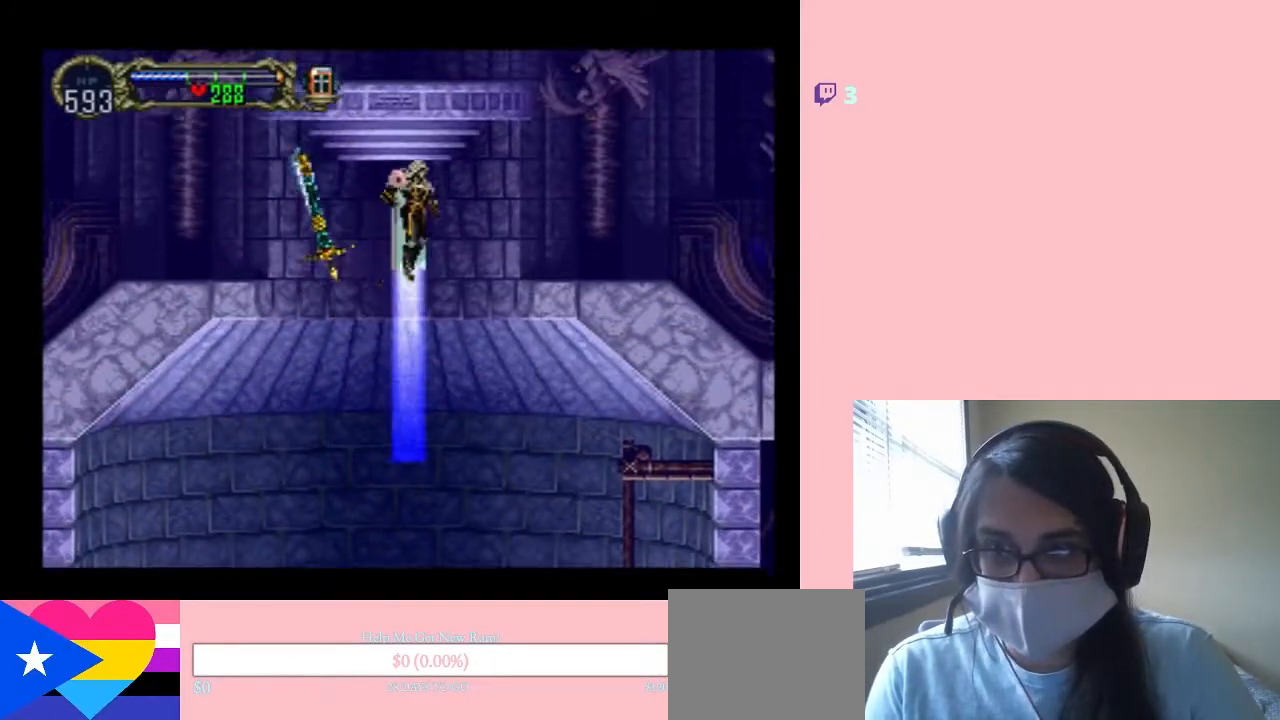
{"dt_ms": 500, "buttons": ["B"], "left_stick": "center", "right_stick": "center", "events": [[317, "DPAD_UP", "up"]]}
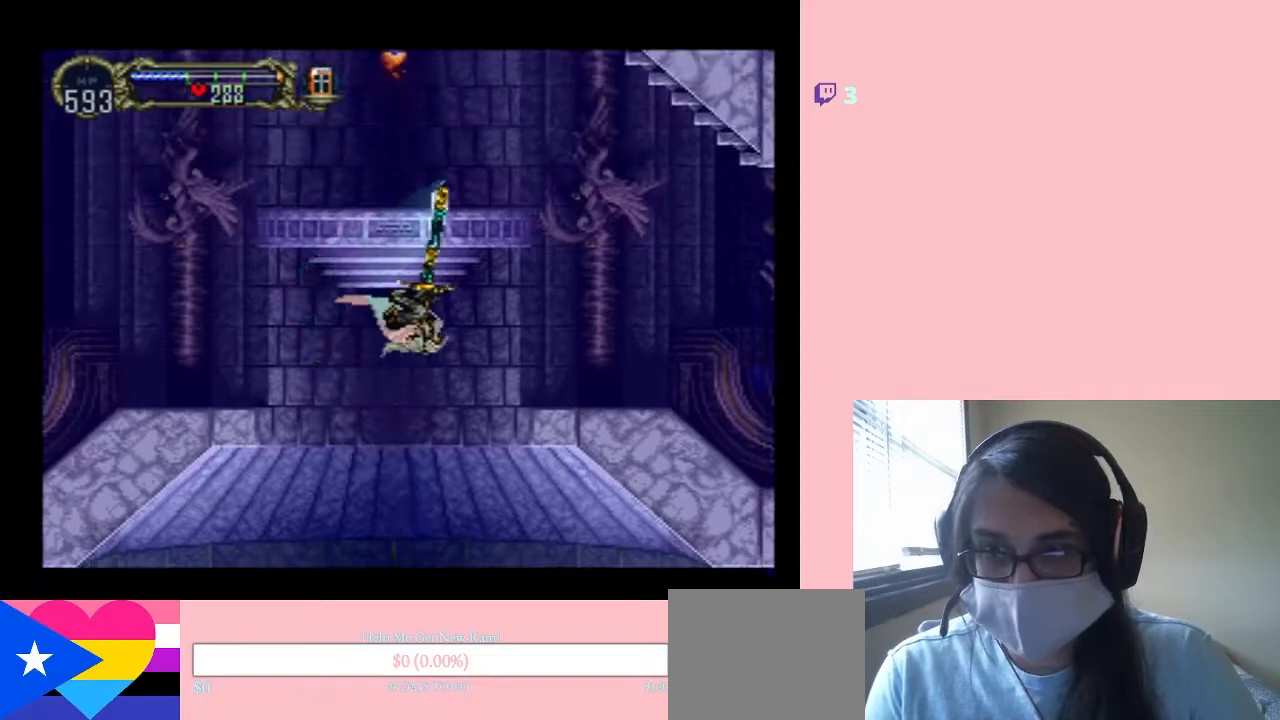
{"dt_ms": 500, "buttons": ["DPAD_RIGHT"], "left_stick": "center", "right_stick": "center", "events": [[33, "B", "up"], [33, "DPAD_RIGHT", "down"]]}
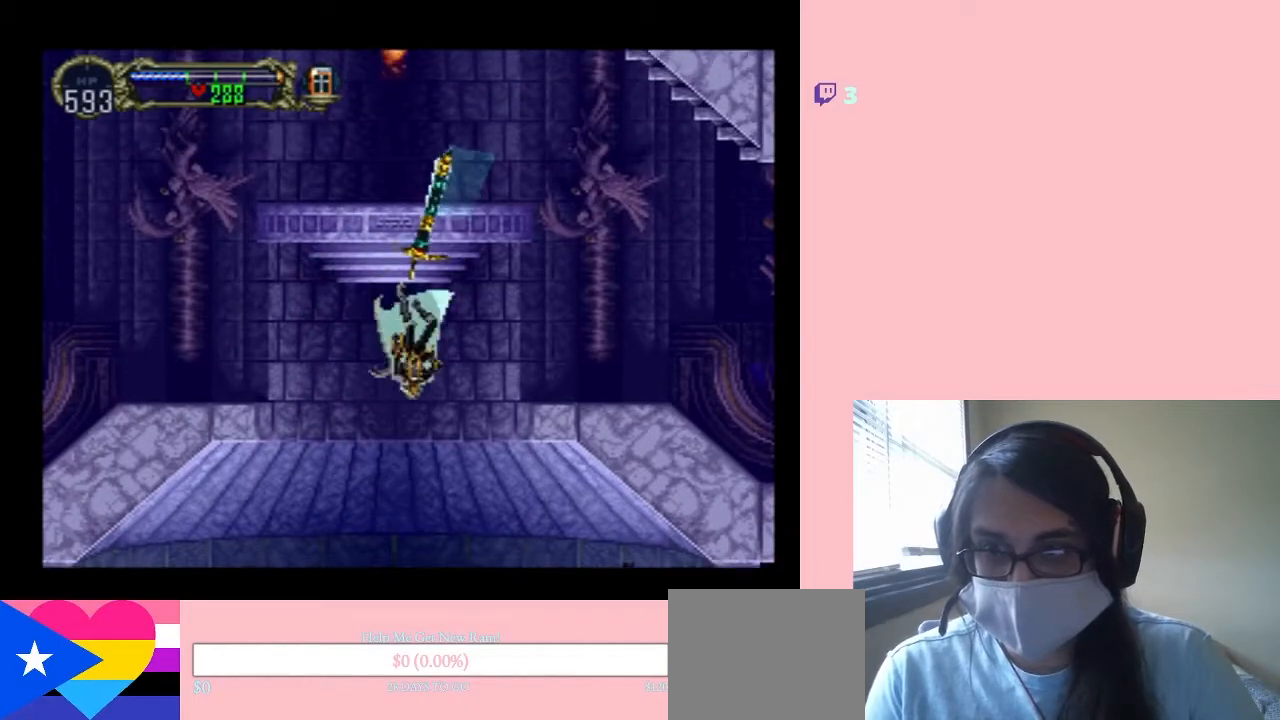
{"dt_ms": 500, "buttons": ["R1", "DPAD_UP", "DPAD_RIGHT"], "left_stick": "center", "right_stick": "center", "events": [[200, "R1", "down"], [350, "DPAD_UP", "down"], [350, "R1", "up"], [417, "R1", "down"]]}
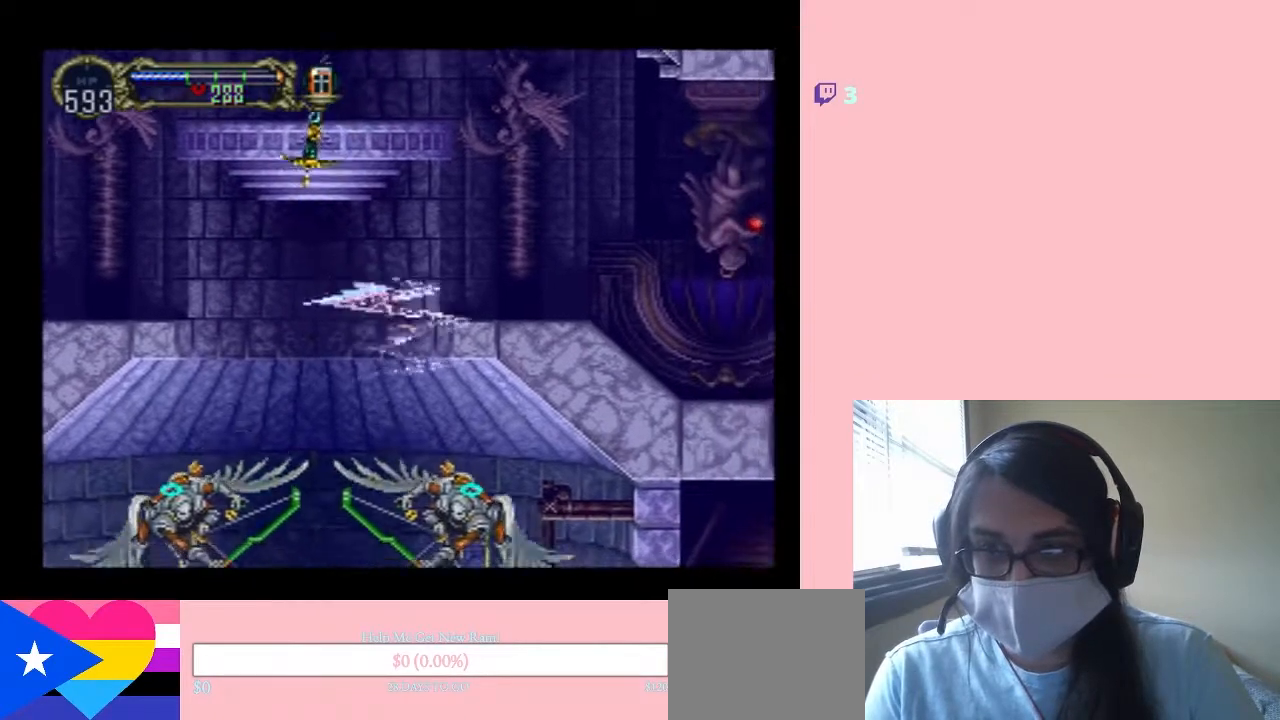
{"dt_ms": 500, "buttons": ["DPAD_UP"], "left_stick": "center", "right_stick": "center", "events": [[67, "R1", "up"], [100, "DPAD_RIGHT", "up"]]}
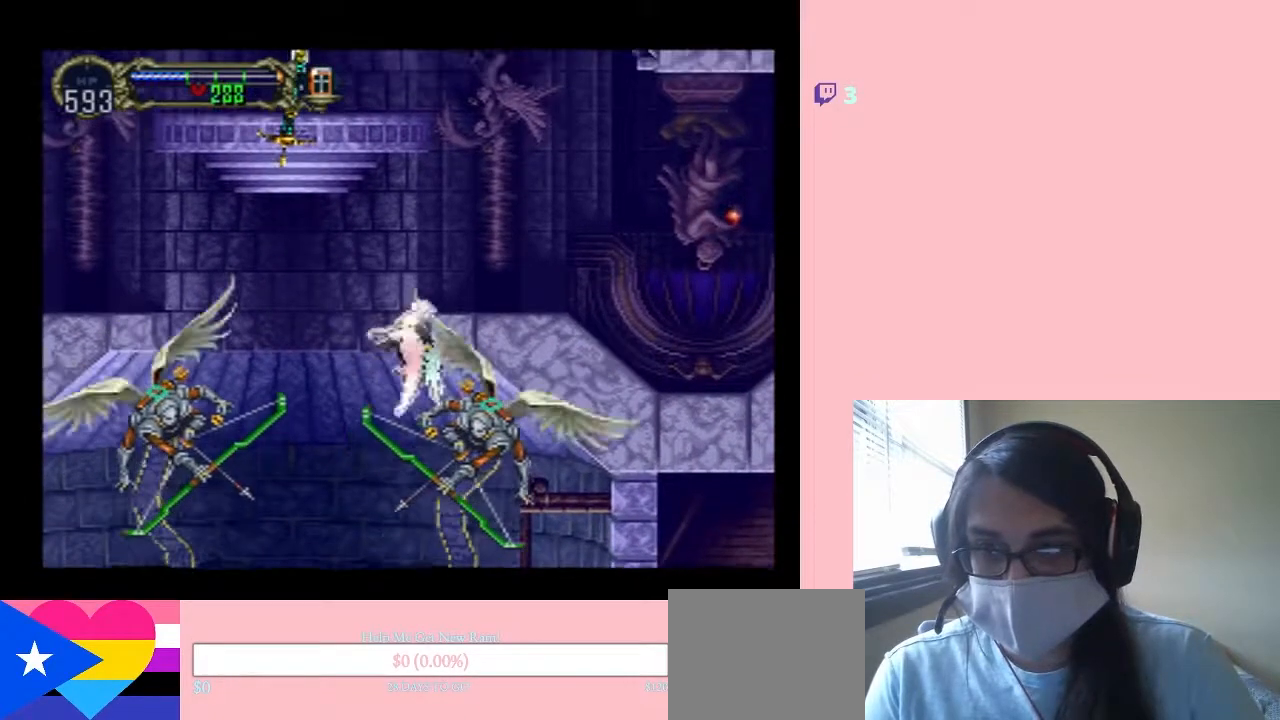
{"dt_ms": 500, "buttons": ["R1", "DPAD_UP", "DPAD_RIGHT"], "left_stick": "center", "right_stick": "center", "events": [[33, "DPAD_LEFT", "down"], [233, "DPAD_LEFT", "up"], [233, "DPAD_RIGHT", "down"], [500, "R1", "down"]]}
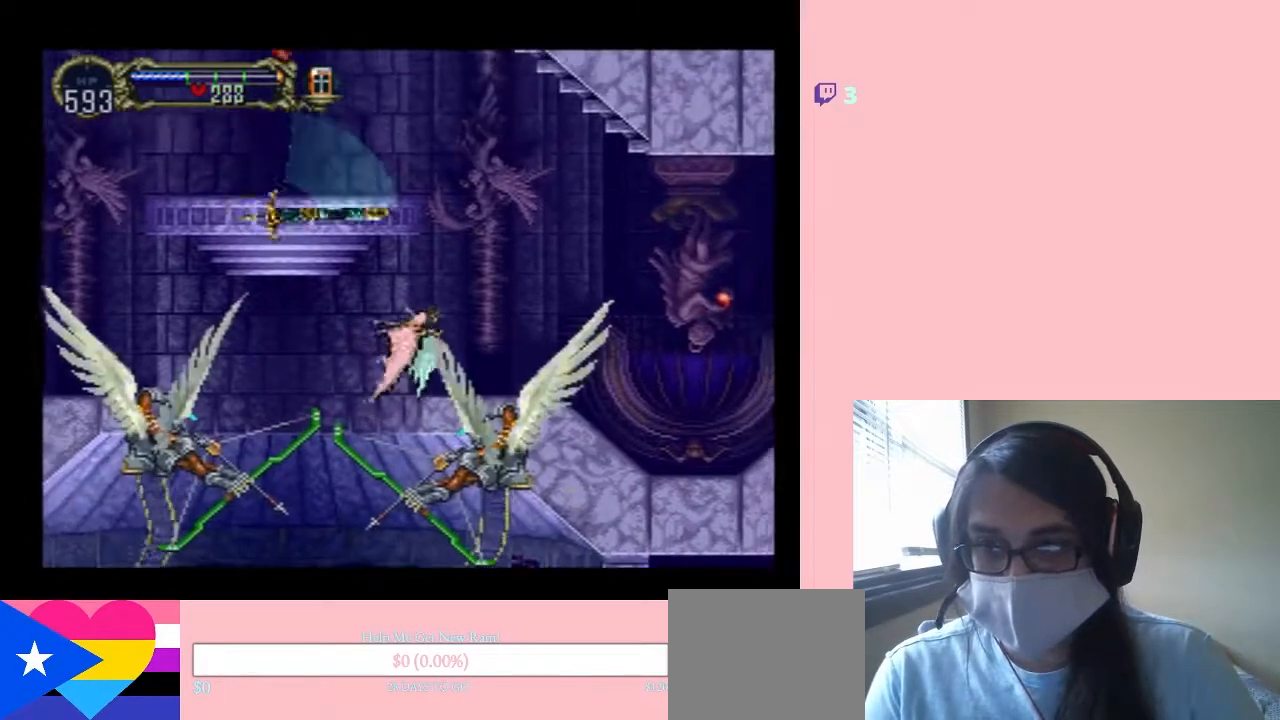
{"dt_ms": 500, "buttons": ["DPAD_RIGHT"], "left_stick": "center", "right_stick": "center", "events": [[33, "DPAD_UP", "up"], [267, "R1", "up"]]}
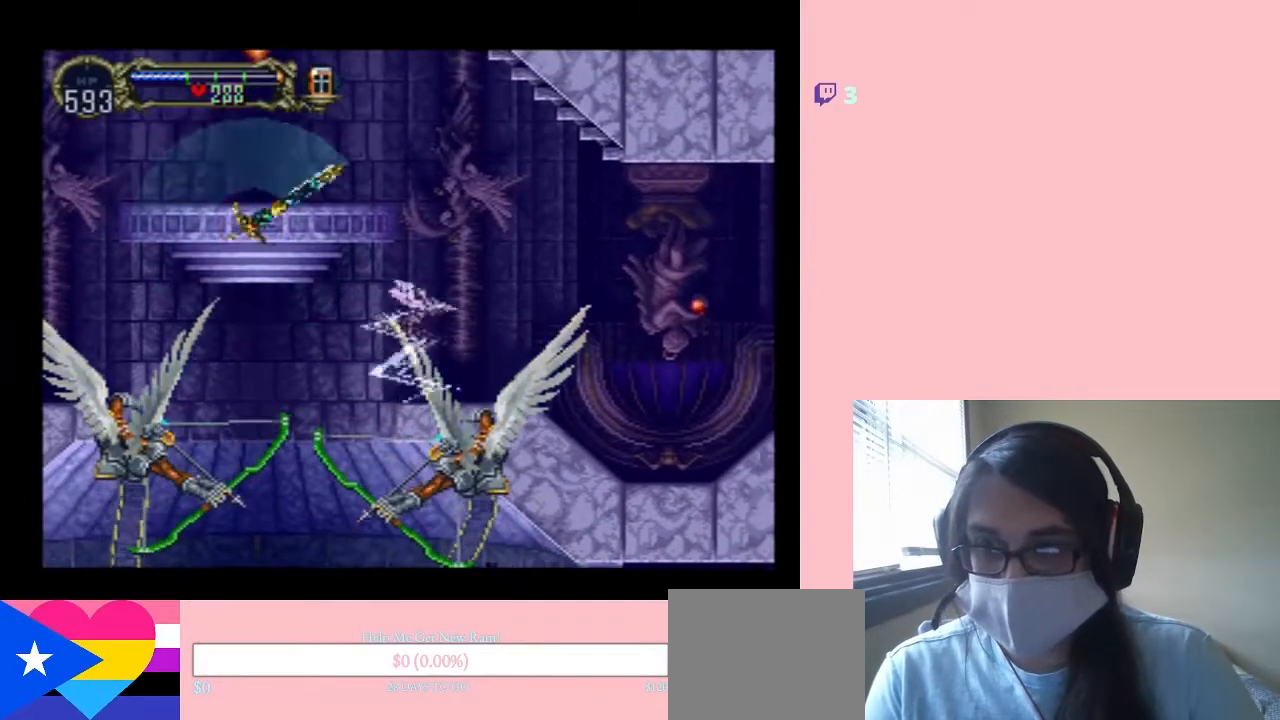
{"dt_ms": 500, "buttons": ["L1", "DPAD_RIGHT"], "left_stick": "center", "right_stick": "center", "events": [[217, "L1", "down"]]}
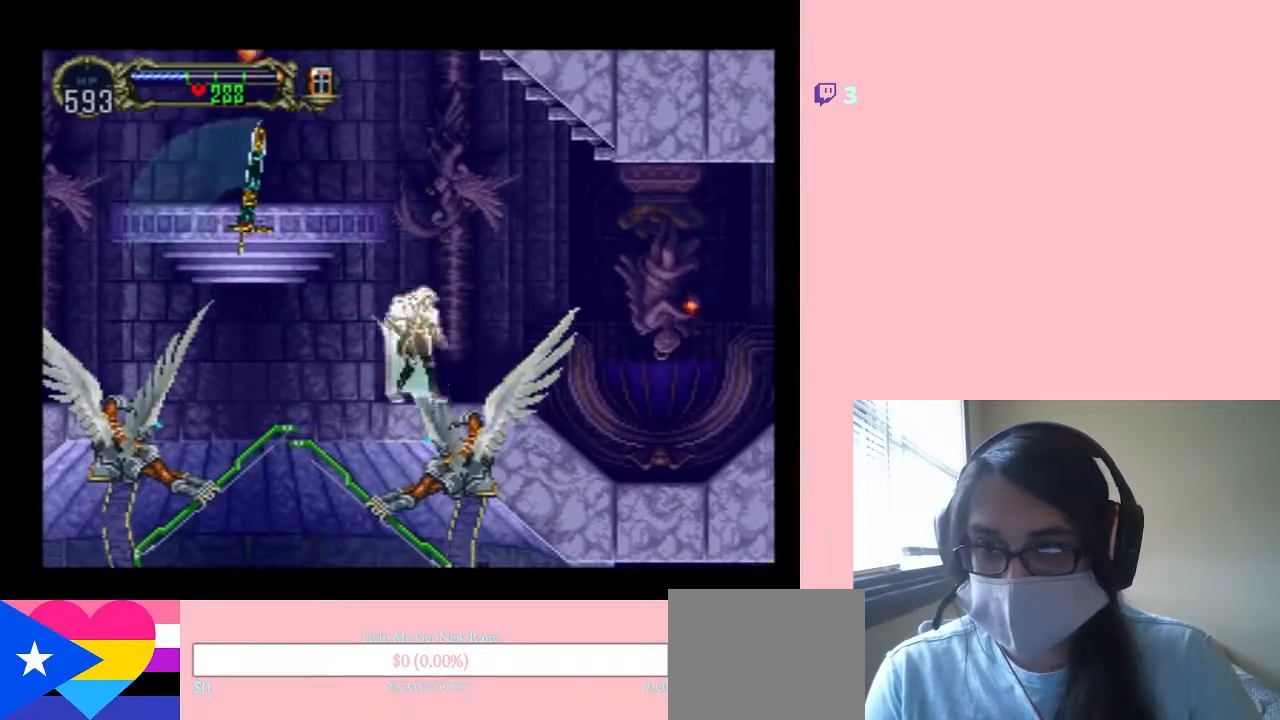
{"dt_ms": 500, "buttons": ["B", "DPAD_RIGHT"], "left_stick": "center", "right_stick": "center", "events": [[117, "L1", "up"], [400, "B", "down"]]}
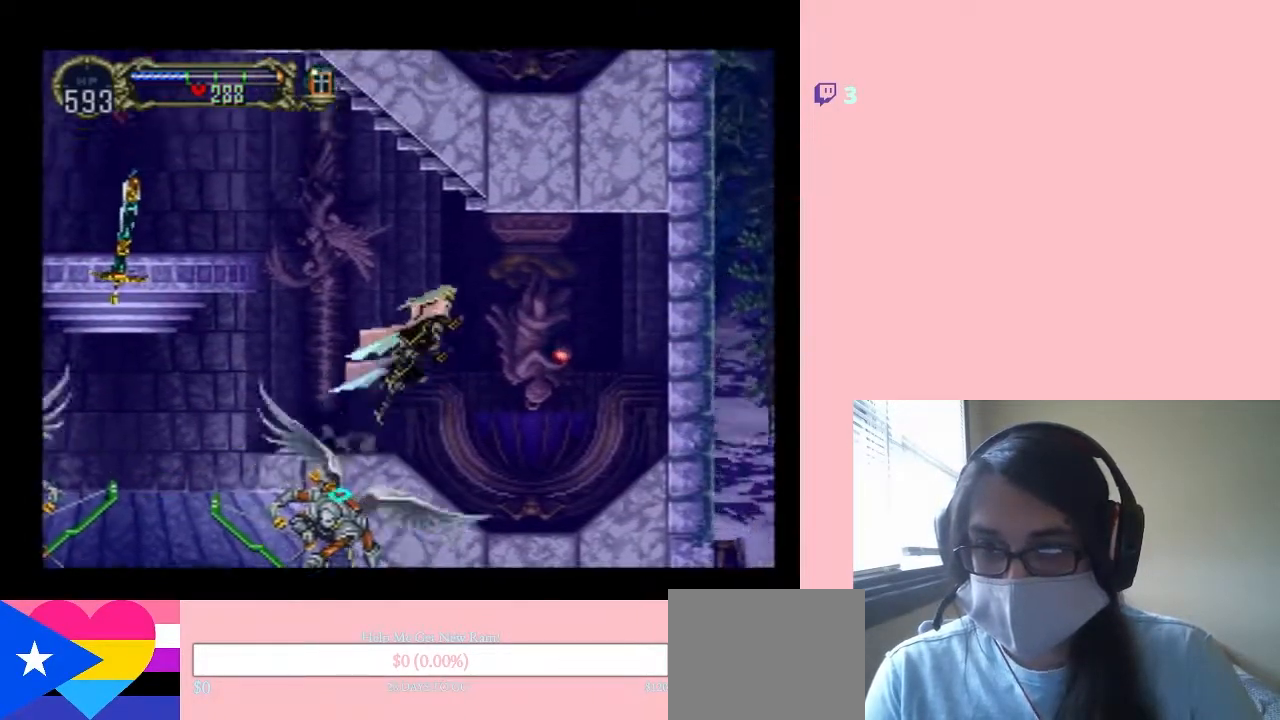
{"dt_ms": 500, "buttons": ["Y", "DPAD_RIGHT"], "left_stick": "center", "right_stick": "center", "events": [[33, "B", "up"], [83, "Y", "down"], [183, "Y", "up"], [433, "Y", "down"]]}
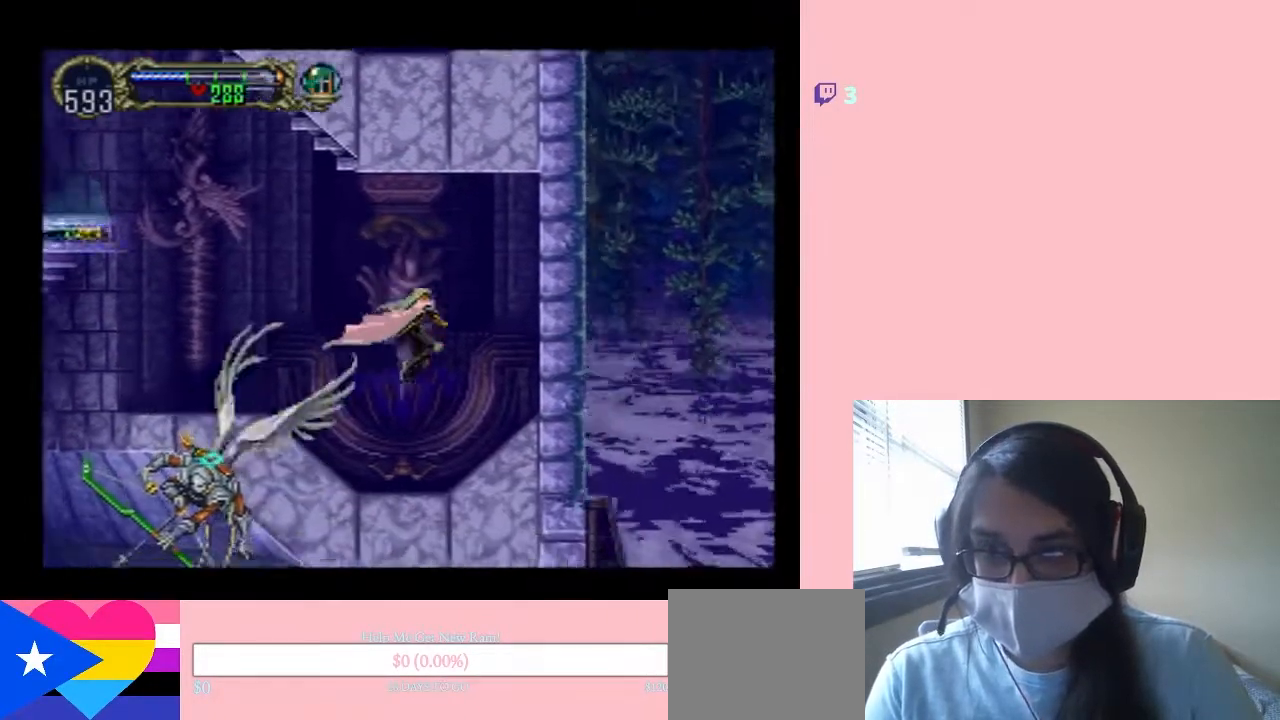
{"dt_ms": 500, "buttons": ["B", "DPAD_LEFT"], "left_stick": "center", "right_stick": "center", "events": [[17, "Y", "up"], [83, "DPAD_RIGHT", "up"], [83, "Y", "down"], [133, "Y", "up"], [367, "B", "down"], [400, "DPAD_LEFT", "down"]]}
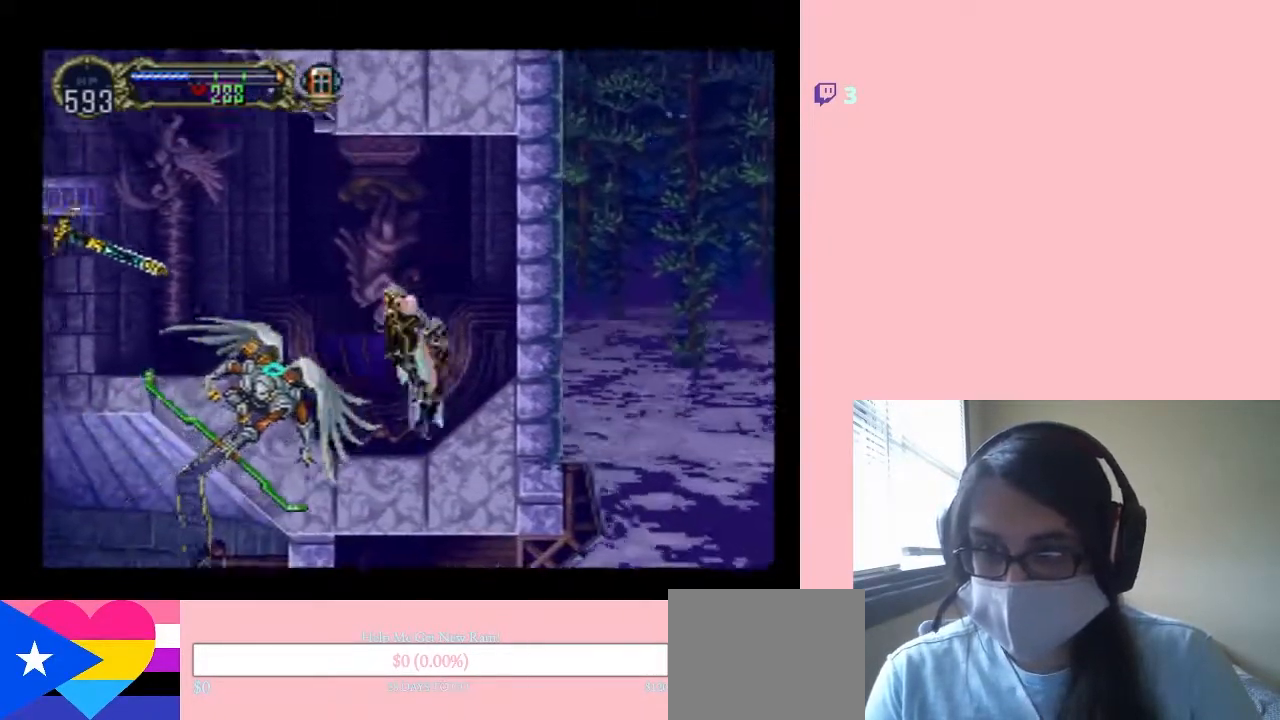
{"dt_ms": 500, "buttons": ["B", "Y", "DPAD_LEFT"], "left_stick": "center", "right_stick": "center", "events": [[83, "DPAD_UP", "down"], [150, "DPAD_UP", "up"], [300, "Y", "down"]]}
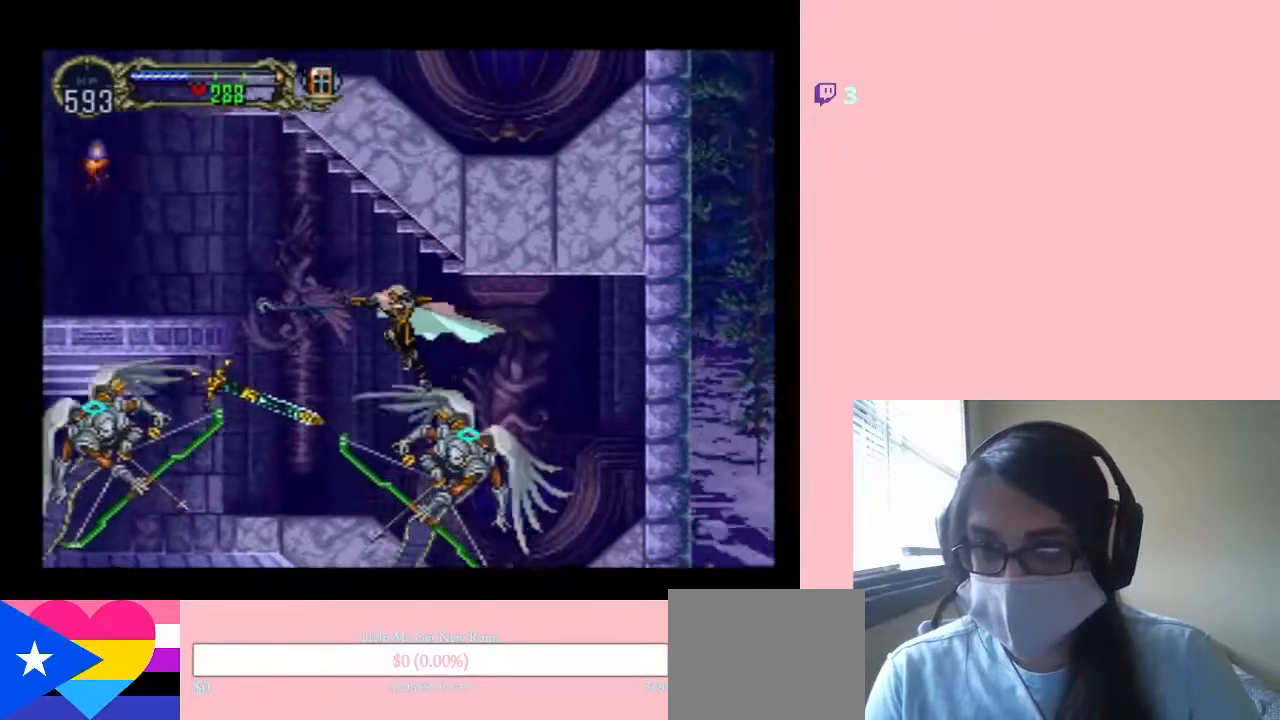
{"dt_ms": 500, "buttons": [], "left_stick": "center", "right_stick": "center"}
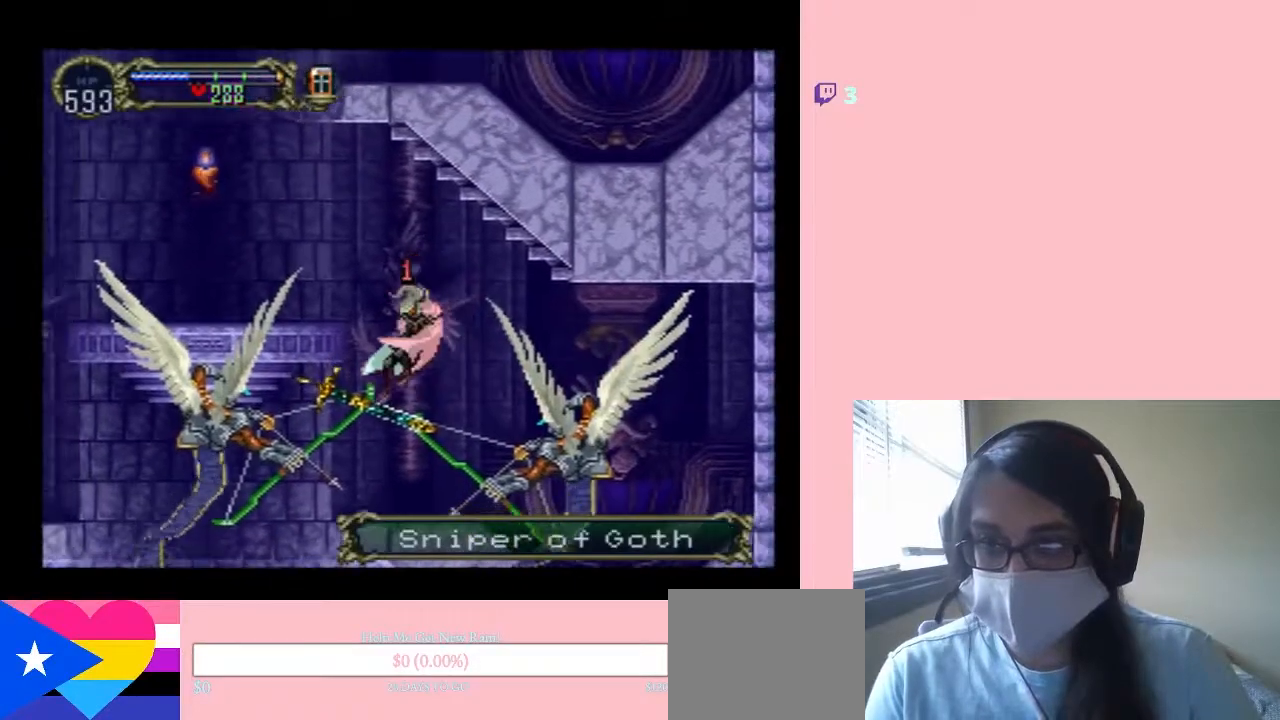
{"dt_ms": 500, "buttons": ["B", "DPAD_RIGHT"], "left_stick": "center", "right_stick": "center", "events": [[17, "DPAD_RIGHT", "down"], [450, "B", "down"]]}
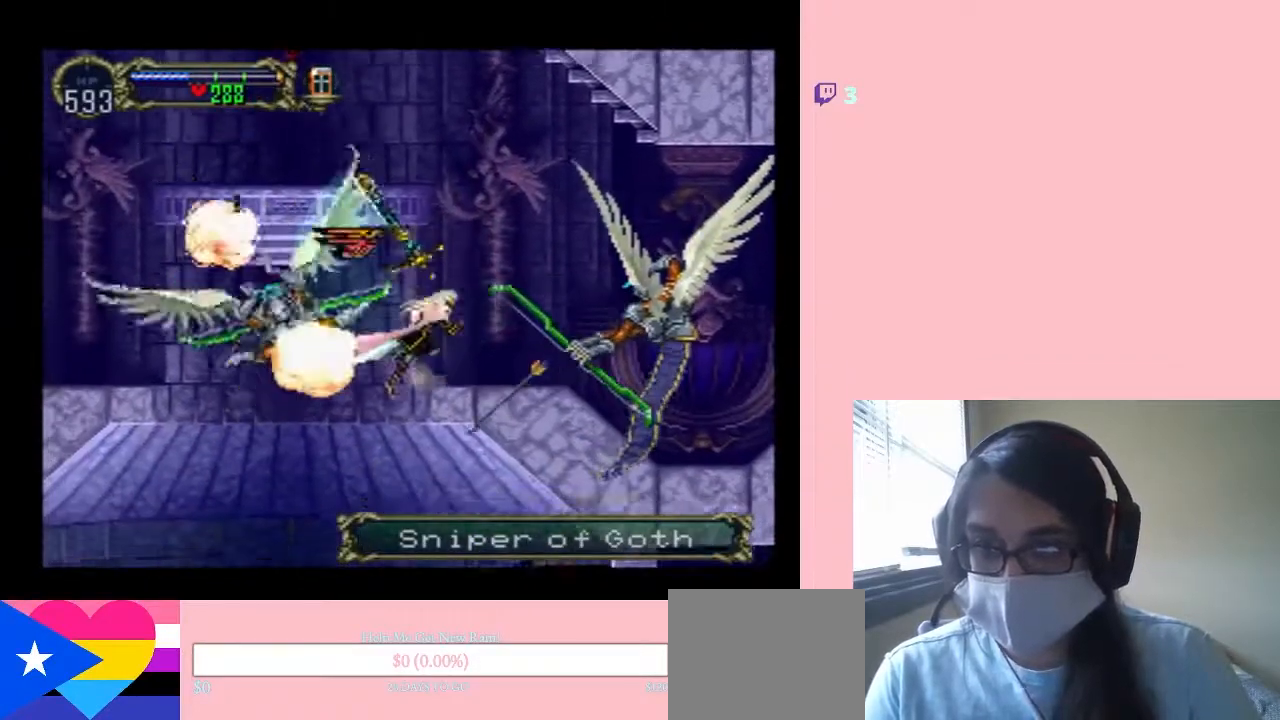
{"dt_ms": 500, "buttons": [], "left_stick": "center", "right_stick": "center", "events": [[333, "B", "up"], [367, "DPAD_RIGHT", "up"]]}
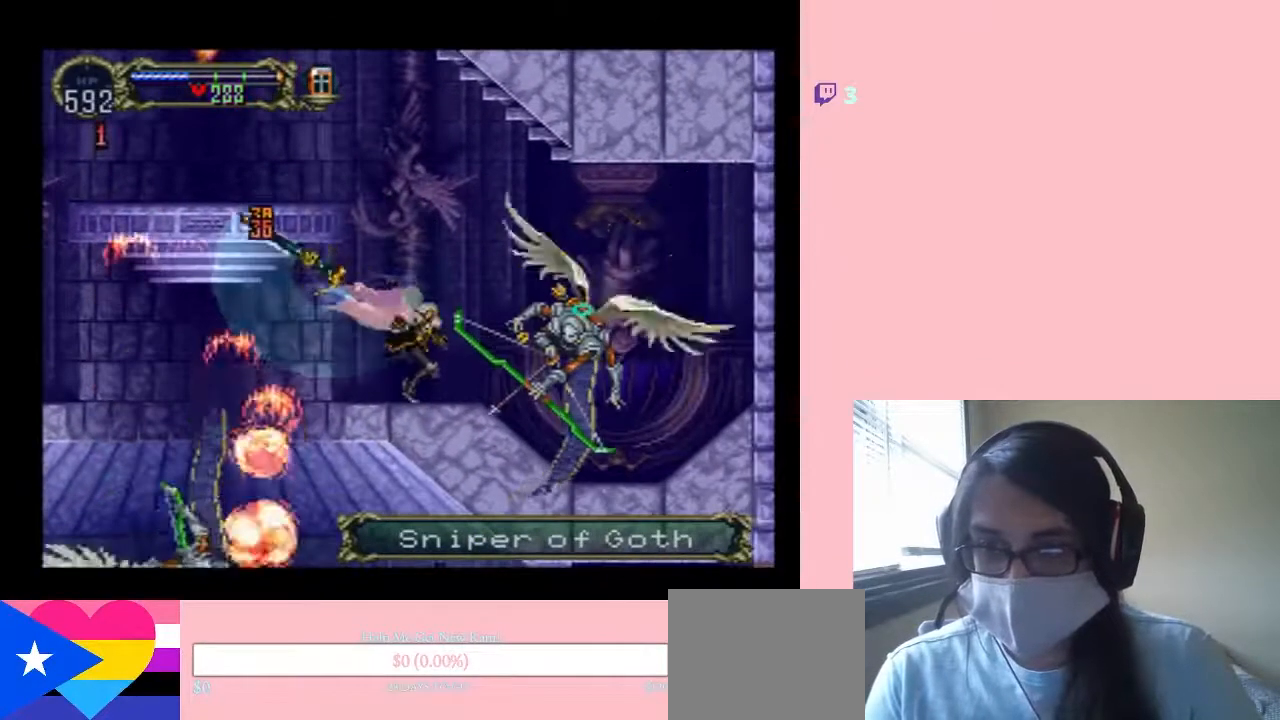
{"dt_ms": 500, "buttons": ["B", "DPAD_LEFT"], "left_stick": "center", "right_stick": "center", "events": [[17, "B", "down"], [333, "DPAD_LEFT", "down"]]}
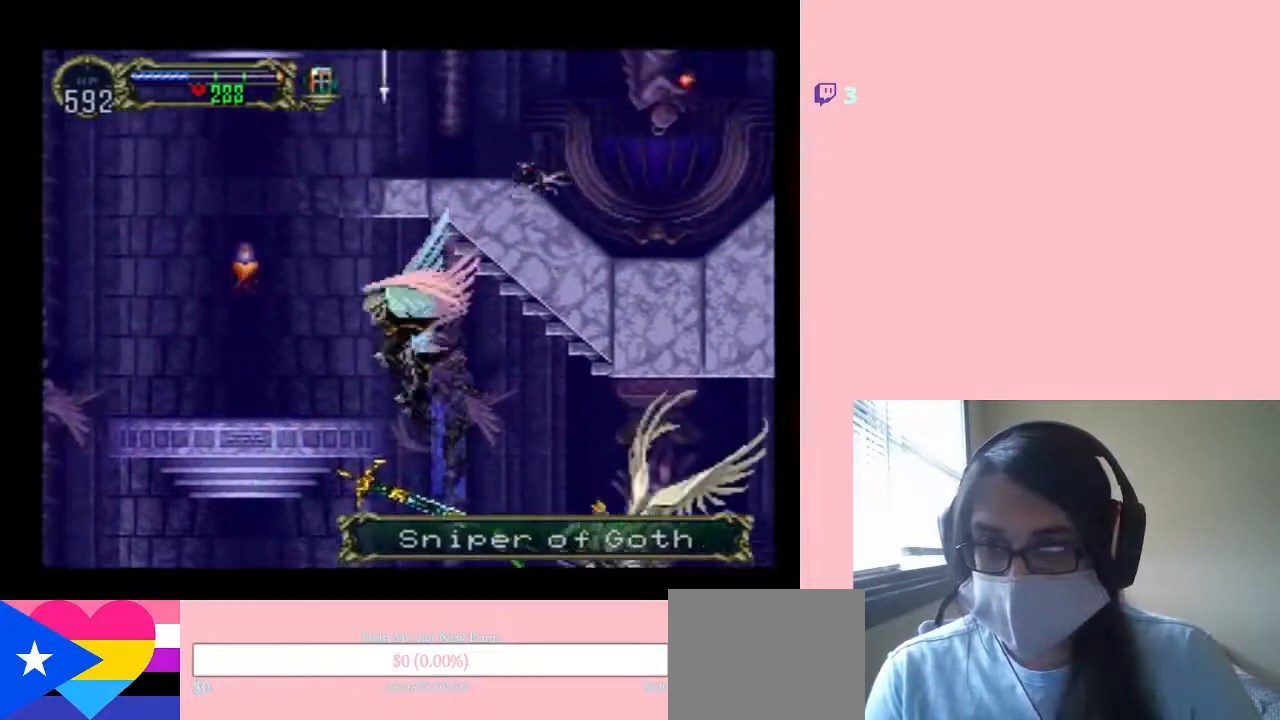
{"dt_ms": 500, "buttons": ["DPAD_LEFT"], "left_stick": "center", "right_stick": "center", "events": [[133, "B", "up"], [133, "Y", "down"], [367, "Y", "up"]]}
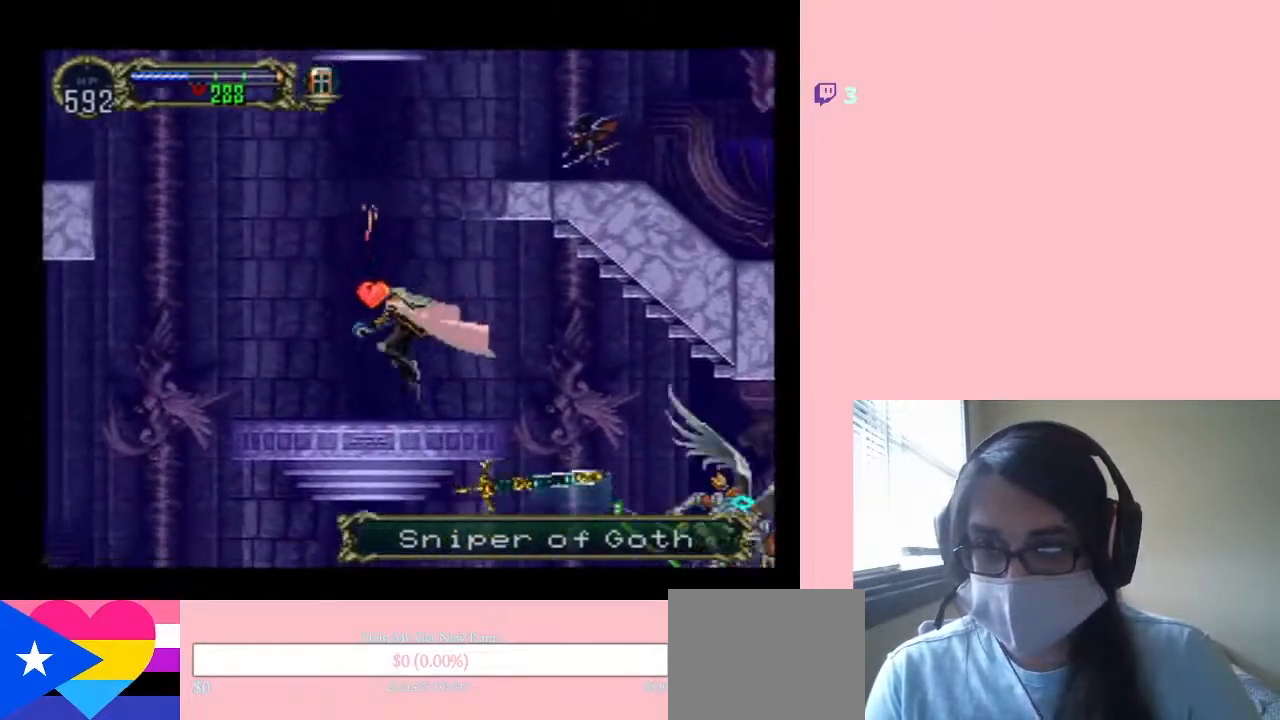
{"dt_ms": 500, "buttons": ["DPAD_LEFT"], "left_stick": "center", "right_stick": "center", "events": [[183, "B", "down"], [333, "B", "up"]]}
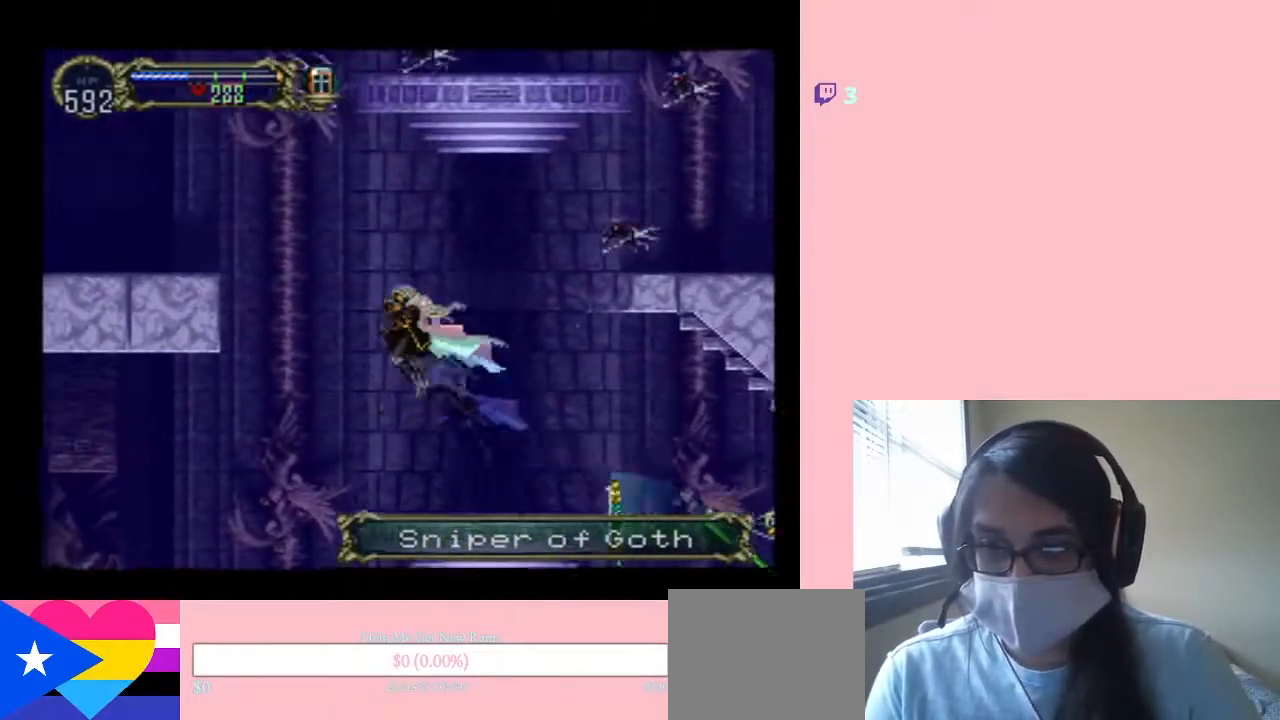
{"dt_ms": 500, "buttons": ["DPAD_LEFT"], "left_stick": "center", "right_stick": "center", "events": [[250, "B", "down"], [333, "B", "up"]]}
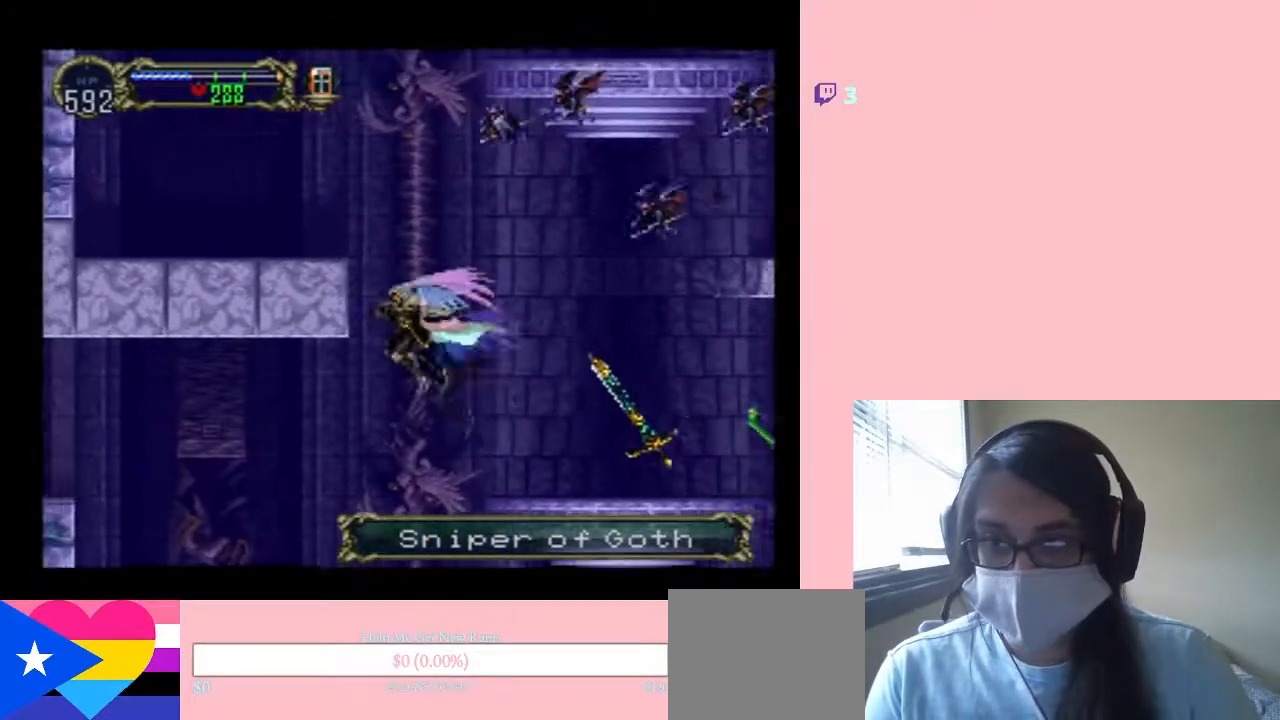
{"dt_ms": 500, "buttons": ["DPAD_LEFT"], "left_stick": "center", "right_stick": "center", "events": []}
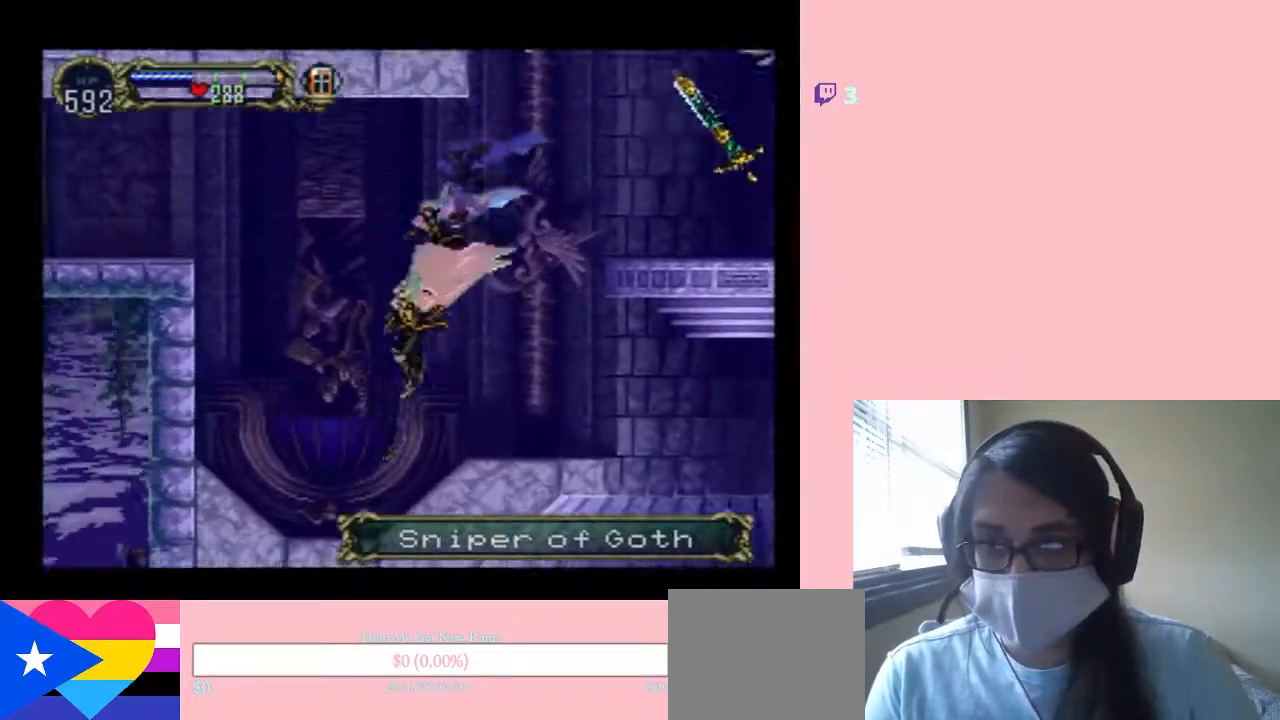
{"dt_ms": 500, "buttons": ["B", "DPAD_LEFT"], "left_stick": "center", "right_stick": "center", "events": [[217, "B", "down"]]}
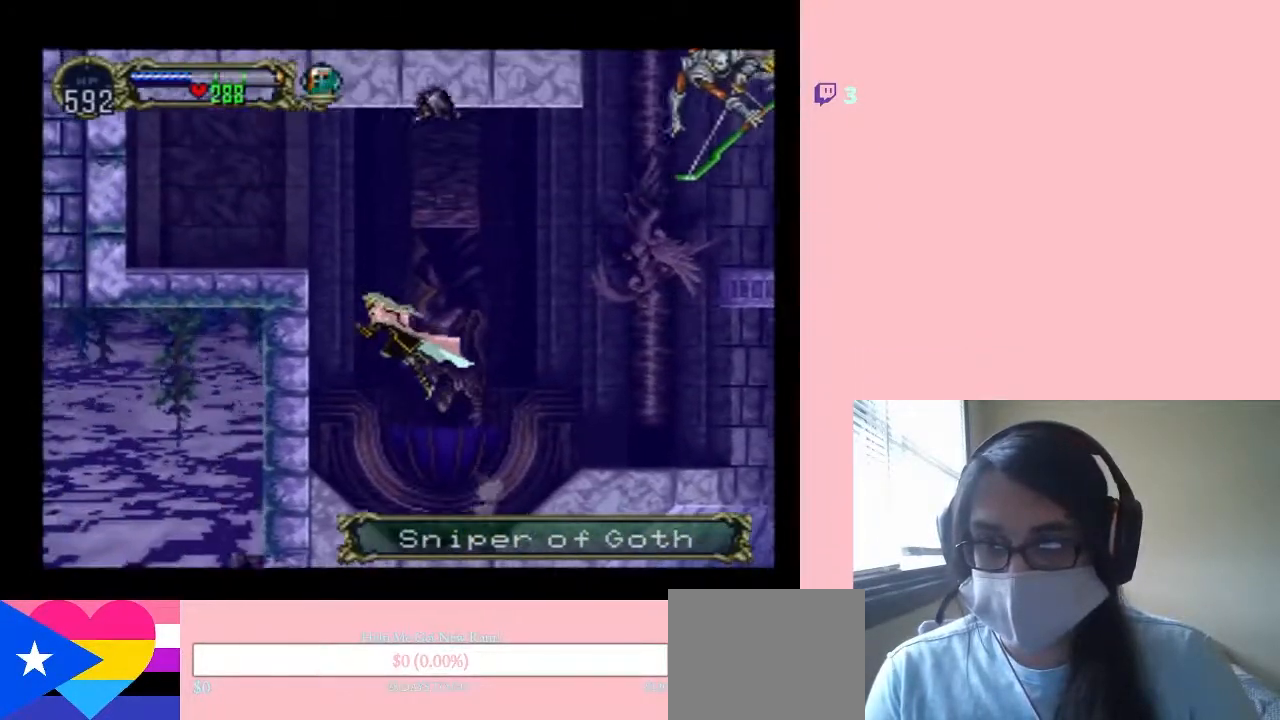
{"dt_ms": 500, "buttons": ["DPAD_LEFT"], "left_stick": "center", "right_stick": "center", "events": [[233, "B", "up"]]}
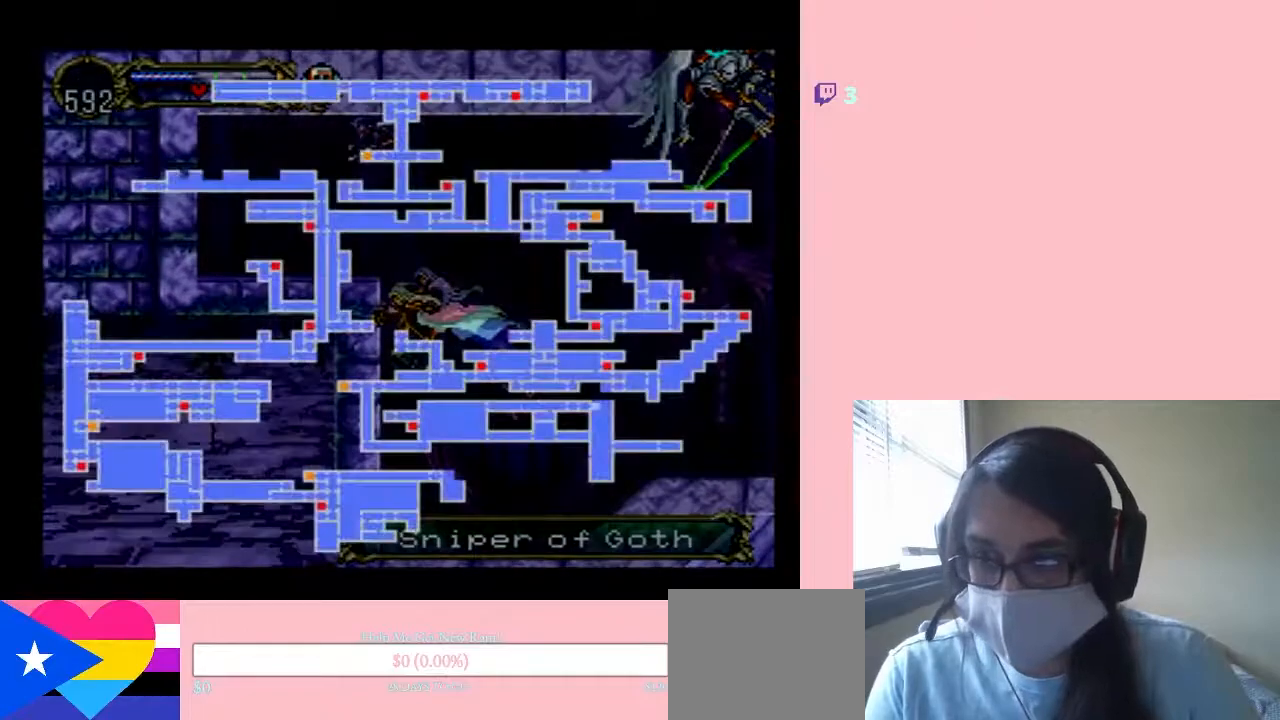
{"dt_ms": 500, "buttons": [], "left_stick": "center", "right_stick": "center", "events": [[33, "DPAD_LEFT", "up"]]}
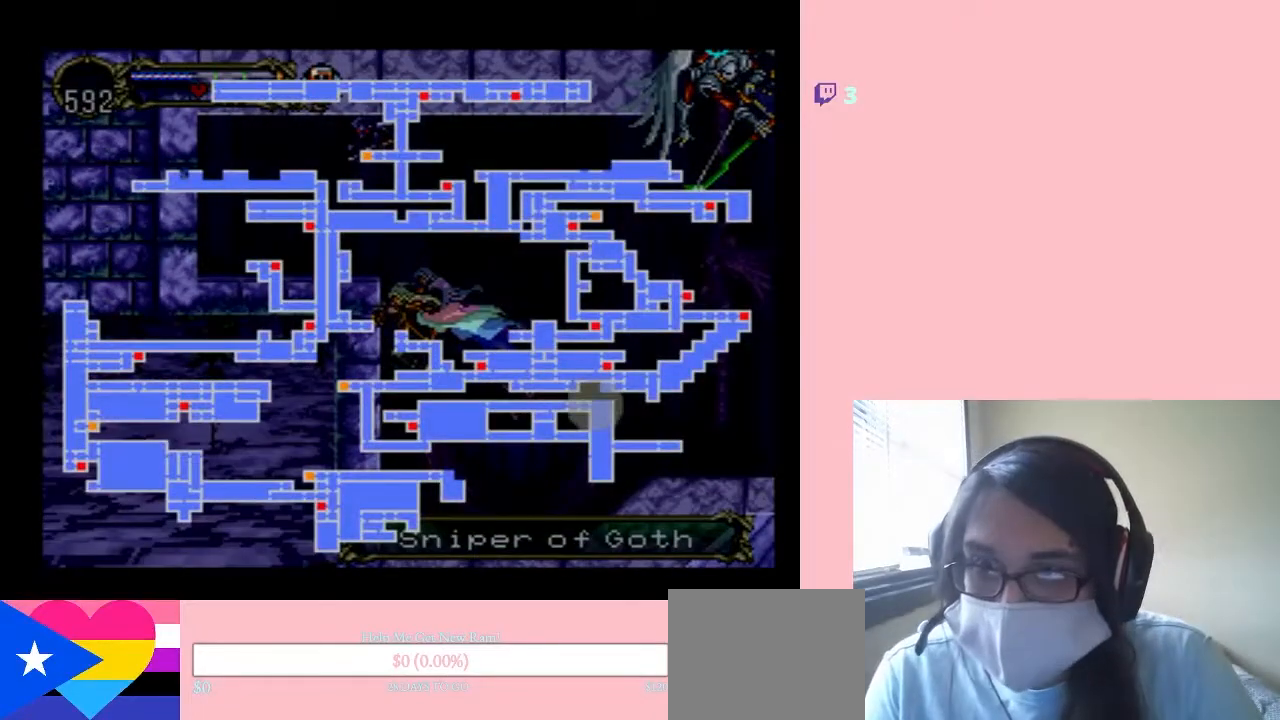
{"dt_ms": 500, "buttons": [], "left_stick": "center", "right_stick": "center", "events": []}
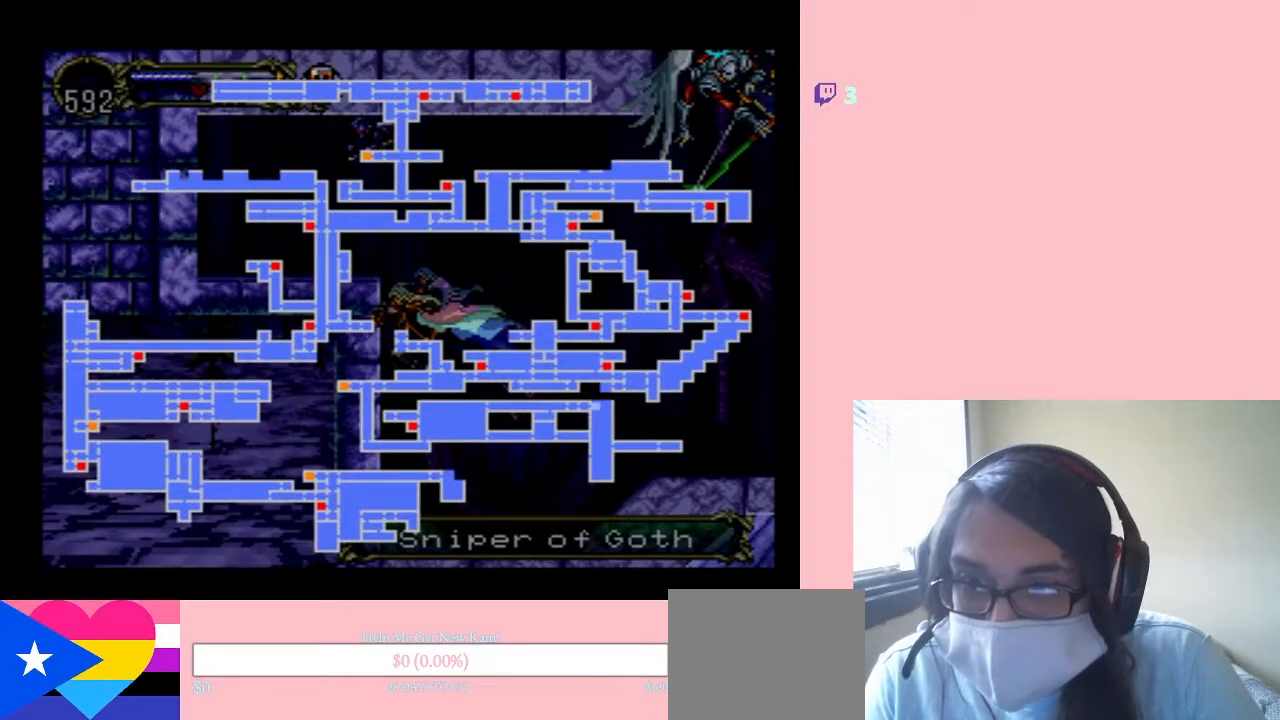
{"dt_ms": 500, "buttons": [], "left_stick": "center", "right_stick": "center", "events": []}
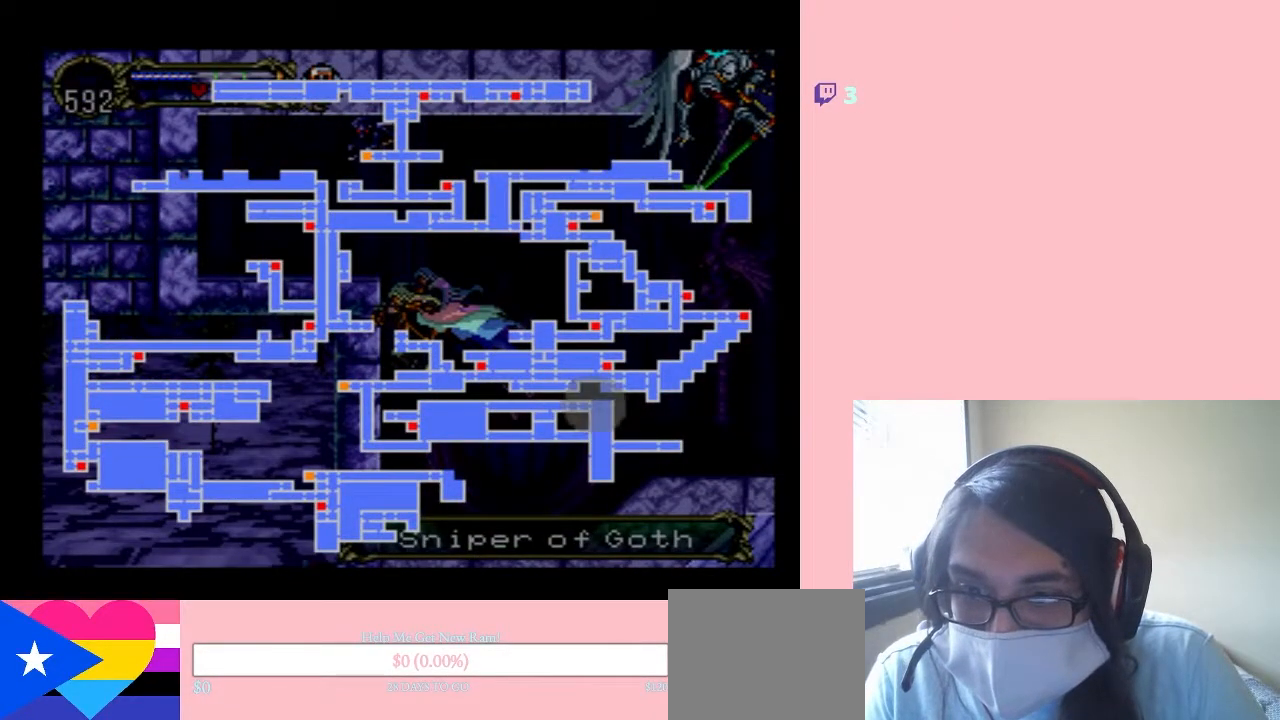
{"dt_ms": 500, "buttons": ["B", "DPAD_RIGHT"], "left_stick": "center", "right_stick": "center", "events": [[233, "DPAD_RIGHT", "down"], [483, "B", "down"]]}
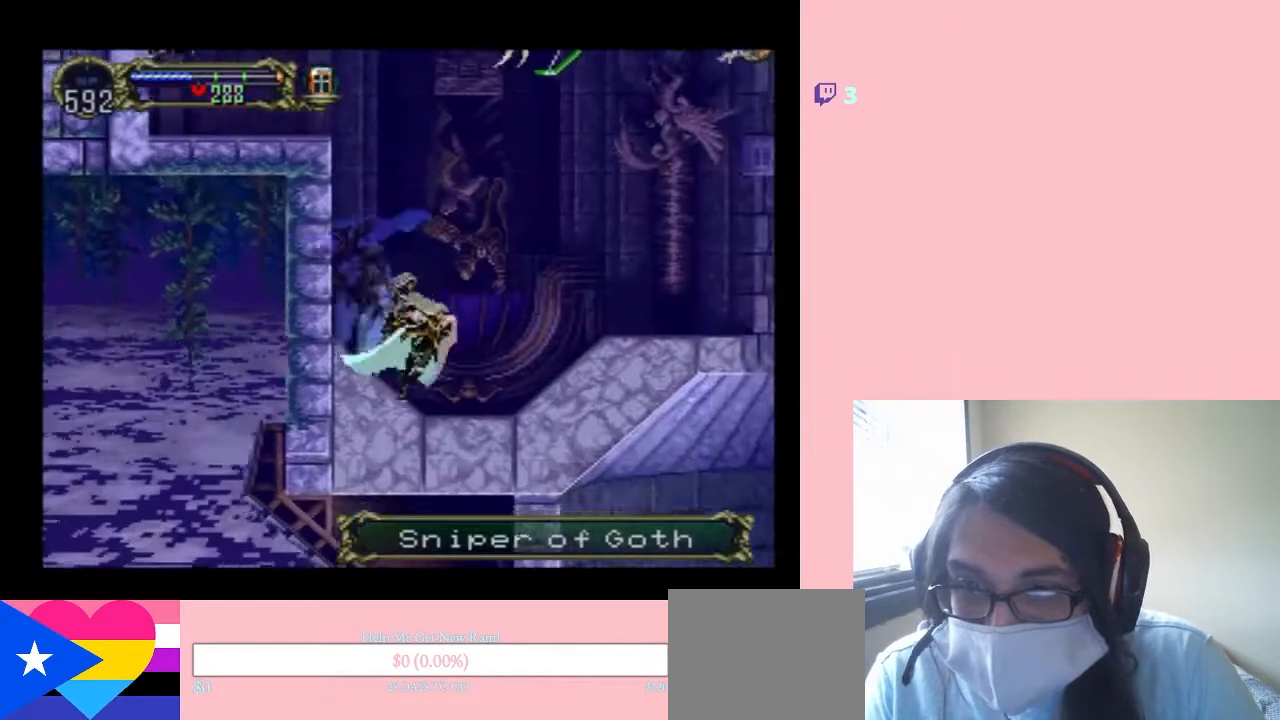
{"dt_ms": 500, "buttons": ["B", "L1", "DPAD_UP", "DPAD_RIGHT"], "left_stick": "center", "right_stick": "center", "events": [[267, "L1", "down"], [300, "DPAD_UP", "down"]]}
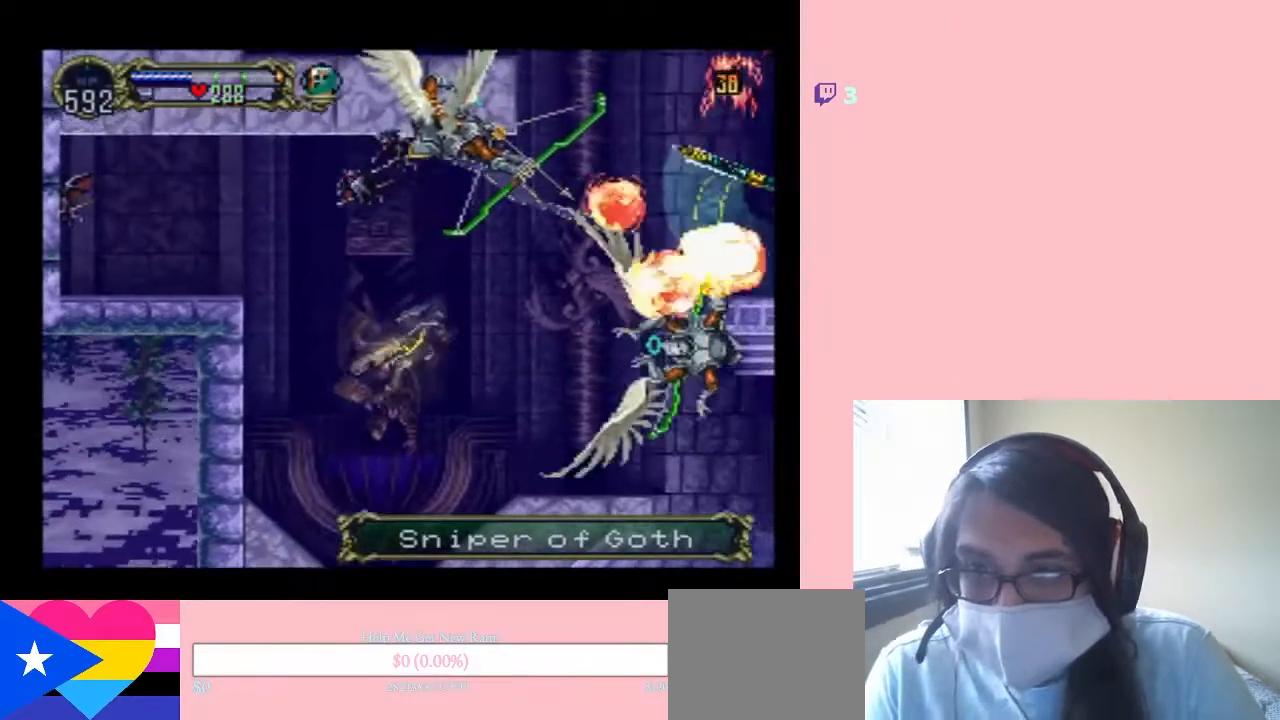
{"dt_ms": 500, "buttons": ["L1", "DPAD_UP", "DPAD_RIGHT"], "left_stick": "center", "right_stick": "center", "events": [[383, "B", "up"]]}
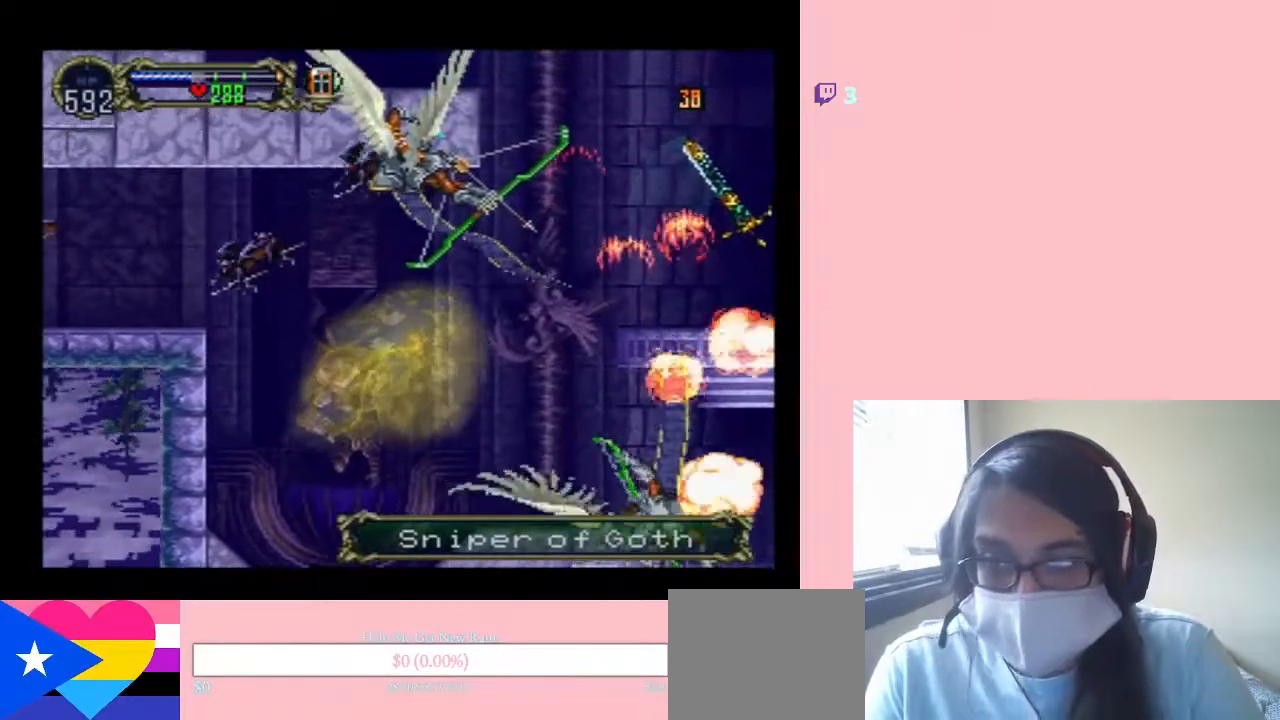
{"dt_ms": 500, "buttons": ["L1", "DPAD_UP", "DPAD_RIGHT"], "left_stick": "center", "right_stick": "center", "events": []}